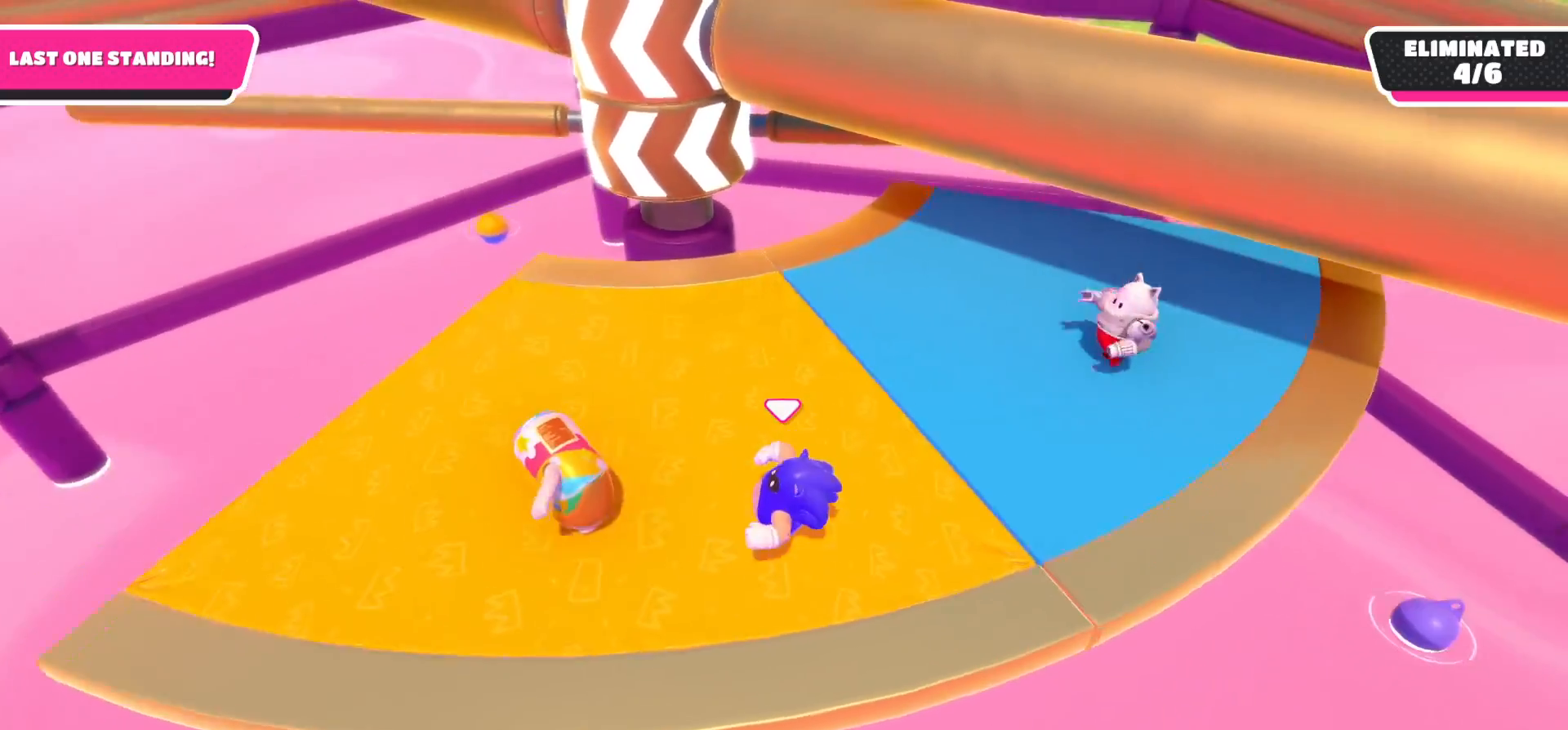
Gameplay with a controller (Xbox layout); each line is a JSON object with the inputs held at the frame after it. "events" lists button and stick changes between this image and that frame as [ms after this image, input, new state], when the widget could be followed in between.
{"buttons": [], "left_stick": "left", "right_stick": "up-right", "events": []}
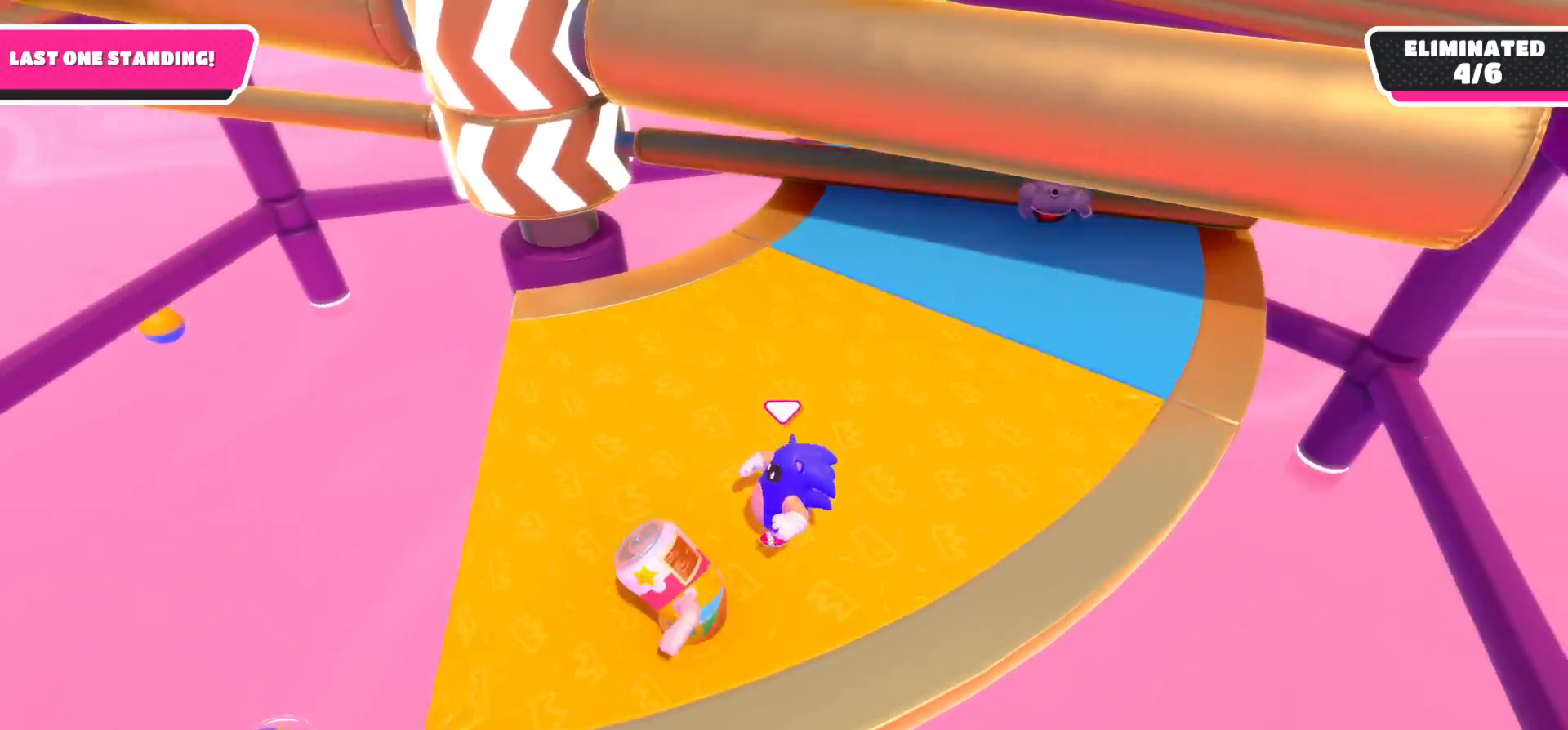
{"buttons": [], "left_stick": "up-right", "right_stick": "center", "events": [[100, "left_stick", "up-left"], [150, "right_stick", "center"], [233, "left_stick", "up"], [383, "left_stick", "up-right"], [400, "A", "down"], [500, "A", "up"]]}
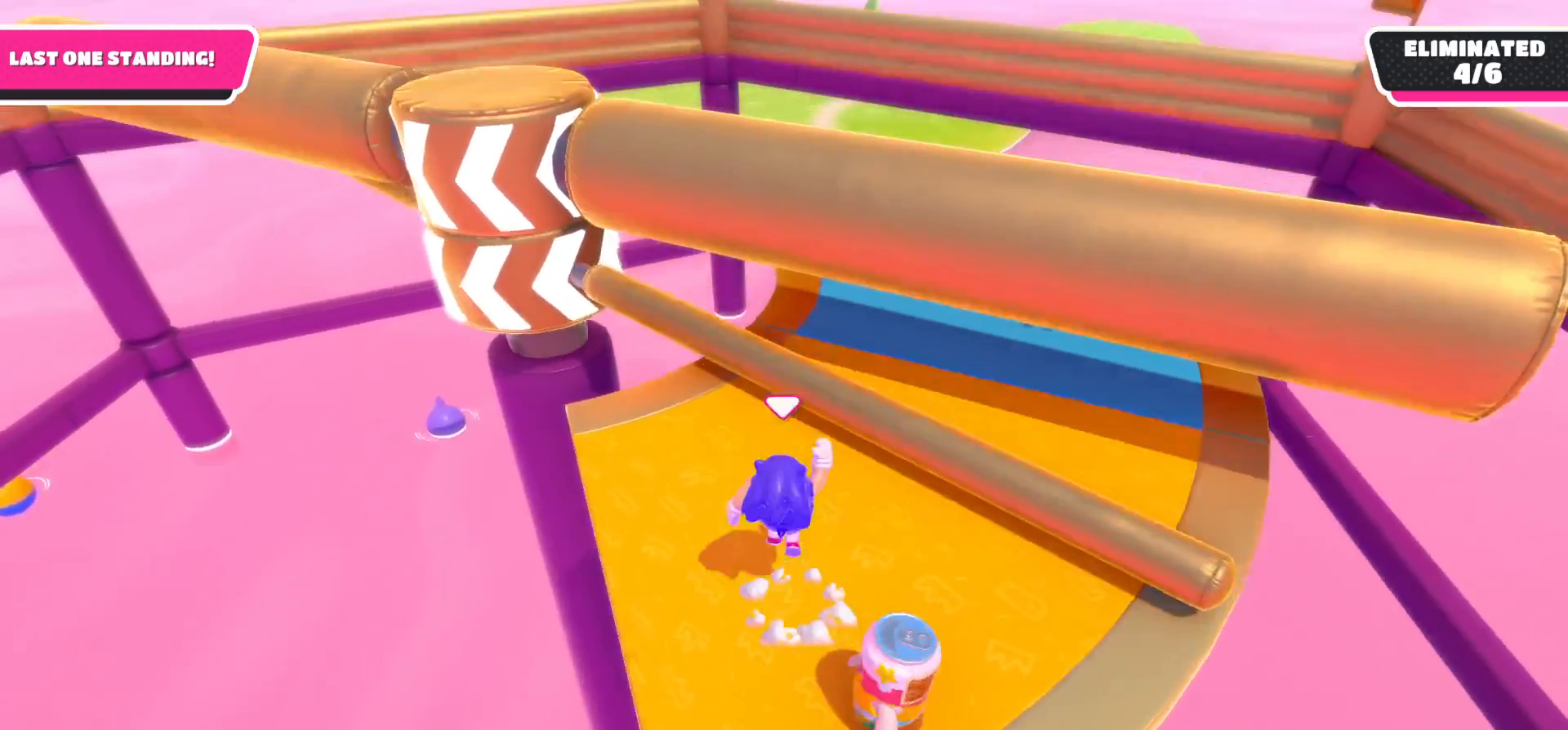
{"buttons": [], "left_stick": "up-right", "right_stick": "center", "events": [[50, "left_stick", "center"], [100, "left_stick", "down"], [267, "left_stick", "right"], [367, "left_stick", "up-right"]]}
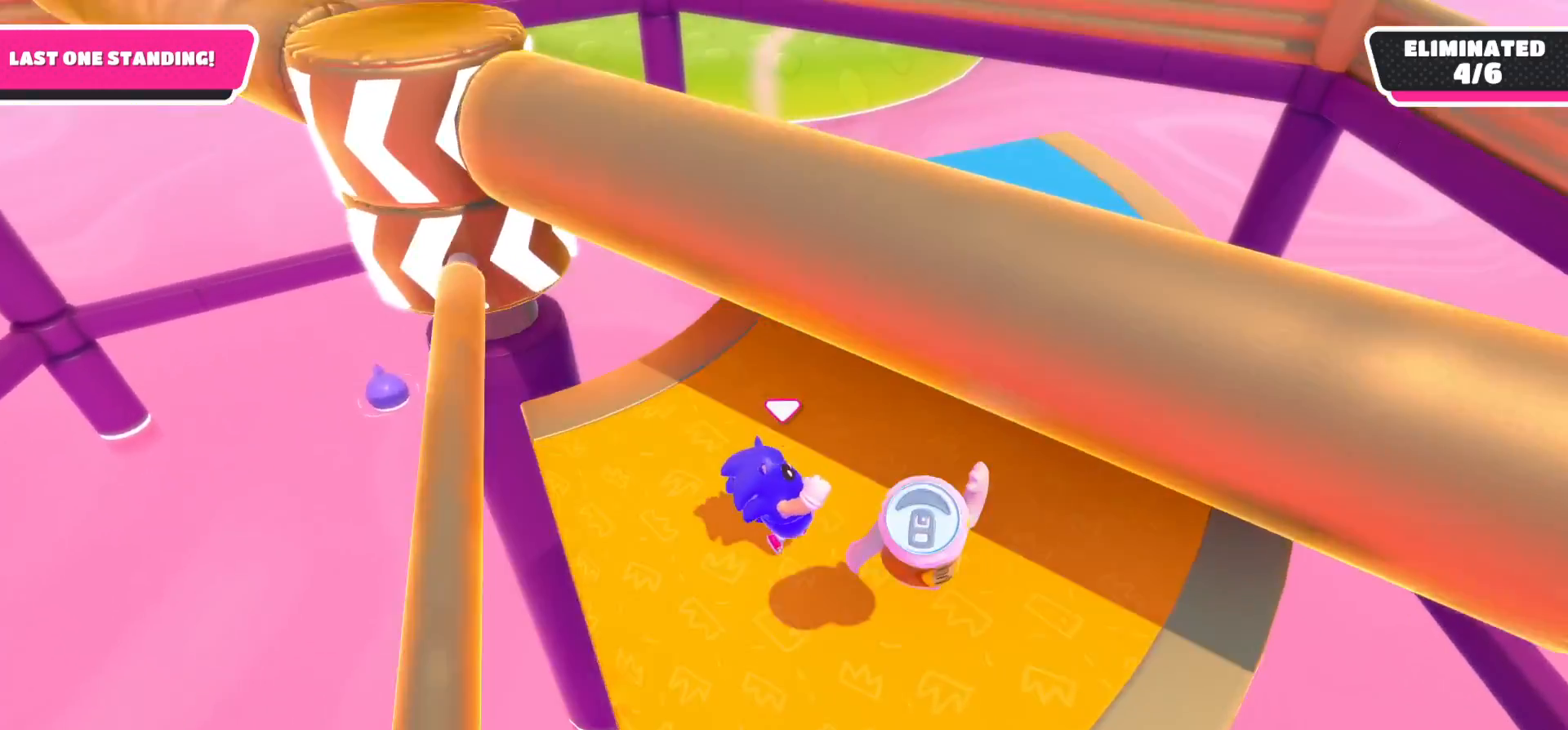
{"buttons": [], "left_stick": "up-left", "right_stick": "center", "events": [[83, "right_stick", "down-left"], [283, "left_stick", "up"], [417, "left_stick", "up-left"], [450, "right_stick", "center"]]}
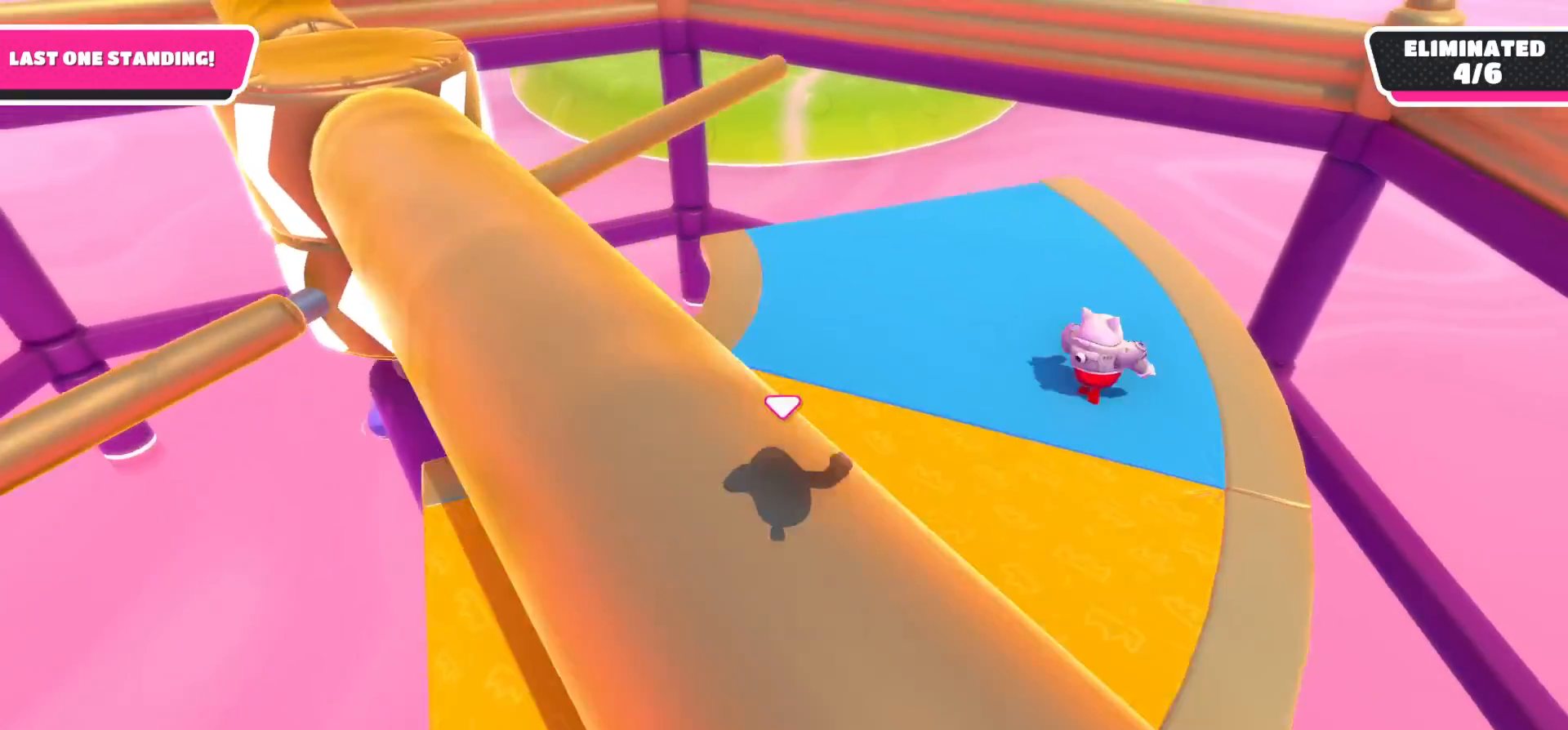
{"buttons": [], "left_stick": "up-right", "right_stick": "center", "events": [[50, "left_stick", "up"], [167, "left_stick", "up-right"]]}
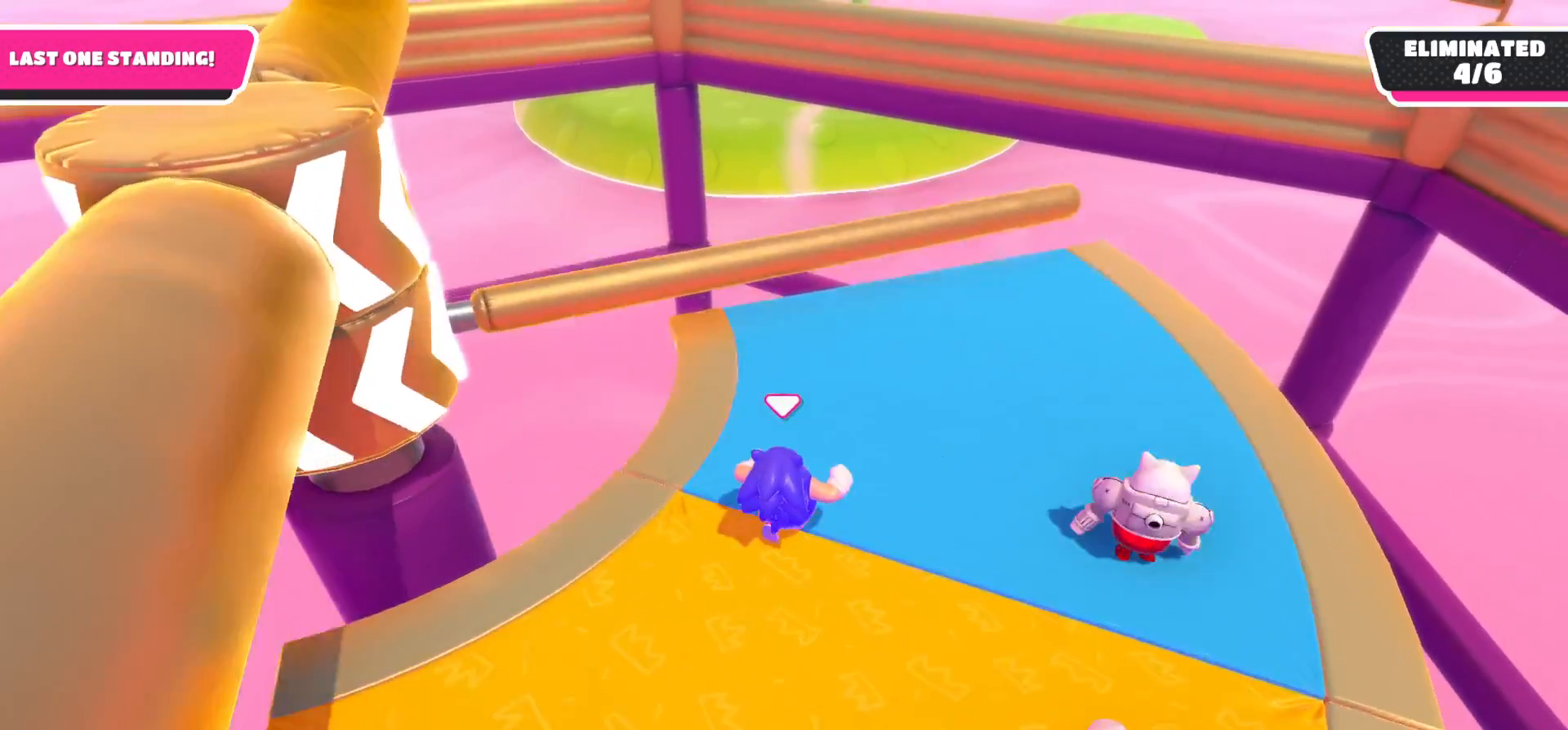
{"buttons": [], "left_stick": "up-left", "right_stick": "center", "events": [[117, "A", "down"], [167, "left_stick", "down-right"], [267, "A", "up"], [300, "left_stick", "down-left"], [483, "left_stick", "up-left"]]}
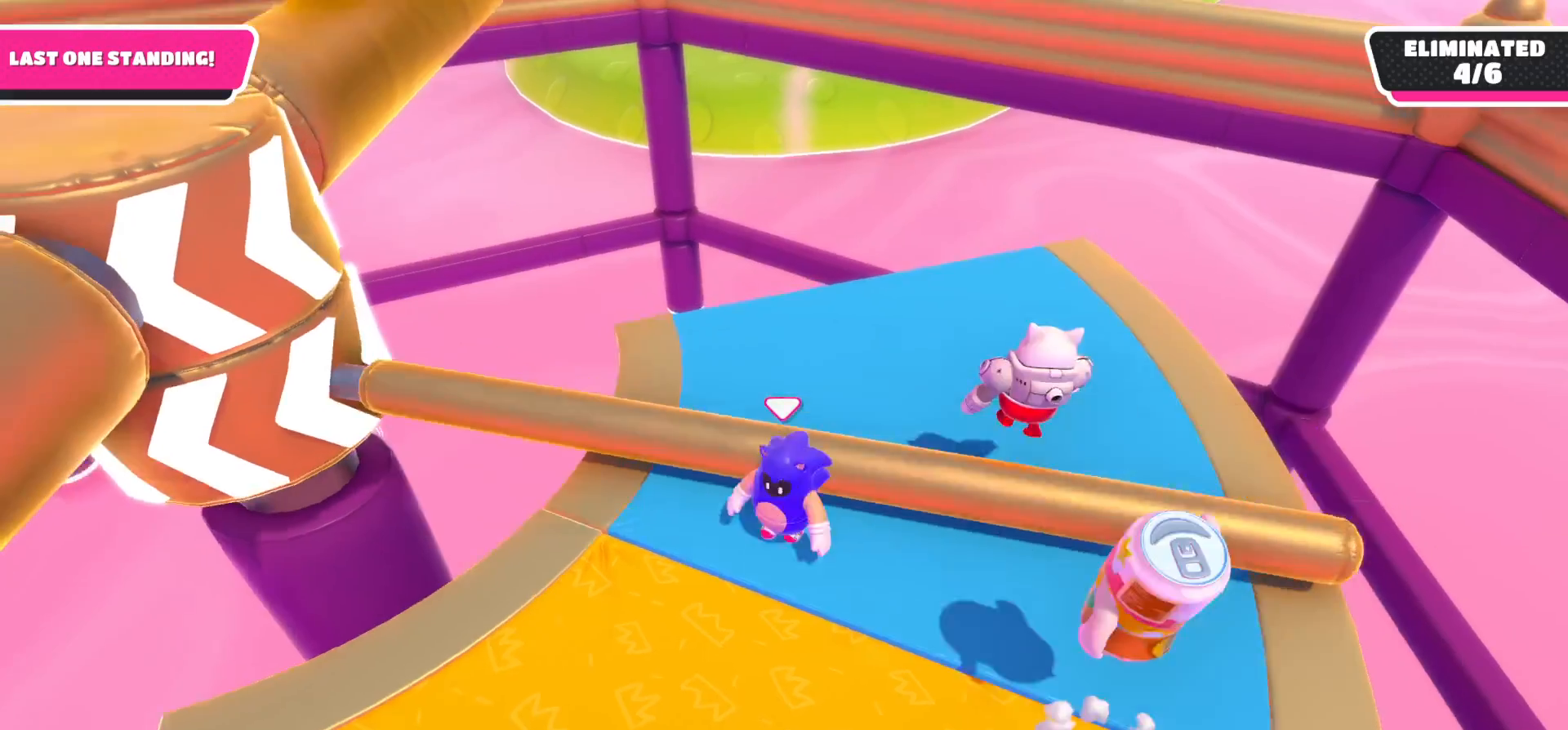
{"buttons": ["A"], "left_stick": "right", "right_stick": "center", "events": [[33, "left_stick", "up"], [50, "A", "down"], [183, "left_stick", "up-right"], [267, "A", "up"], [283, "A", "down"], [317, "A", "up"], [350, "left_stick", "right"], [417, "A", "down"]]}
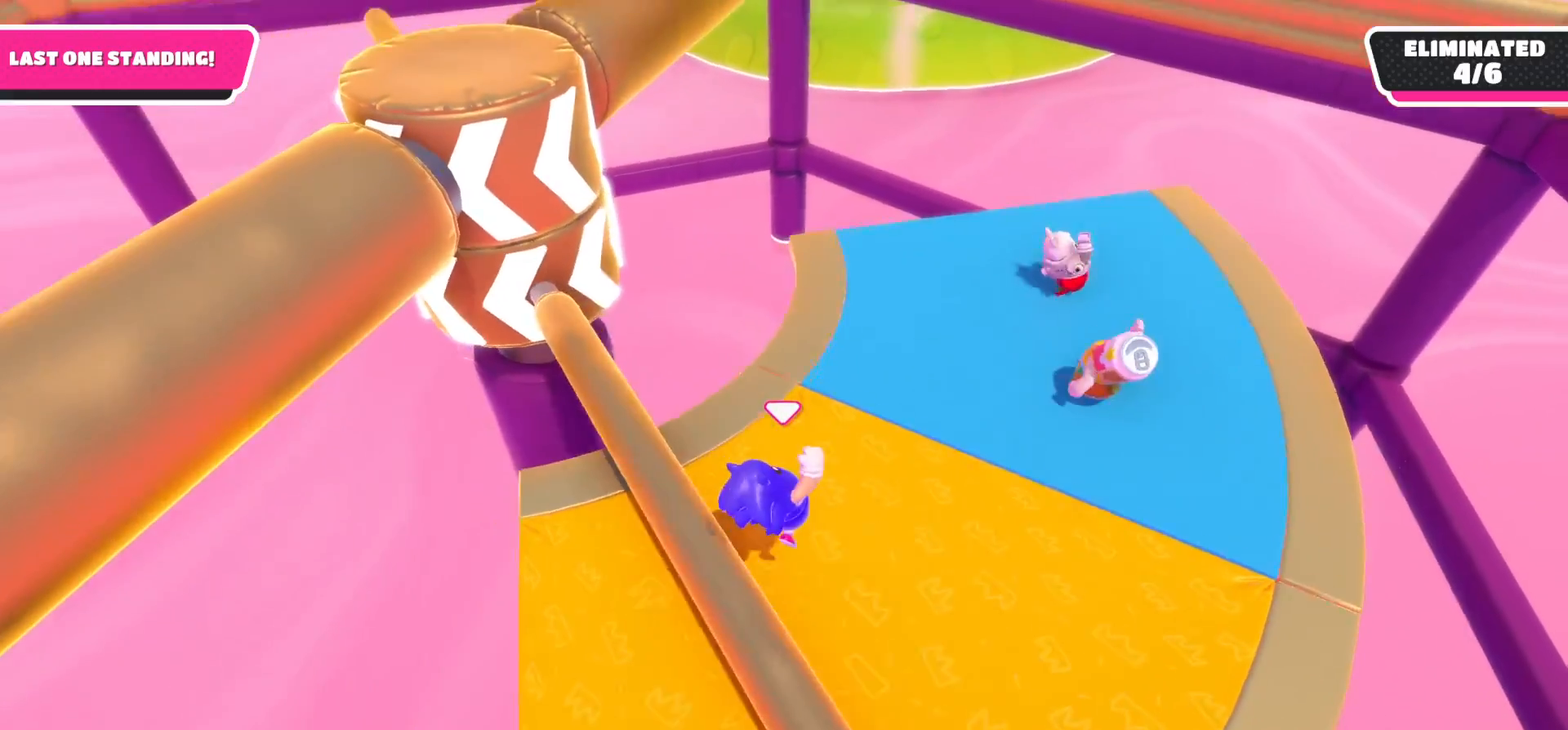
{"buttons": [], "left_stick": "down", "right_stick": "center", "events": [[67, "A", "up"], [117, "left_stick", "up-right"], [417, "left_stick", "up-left"], [483, "left_stick", "down"]]}
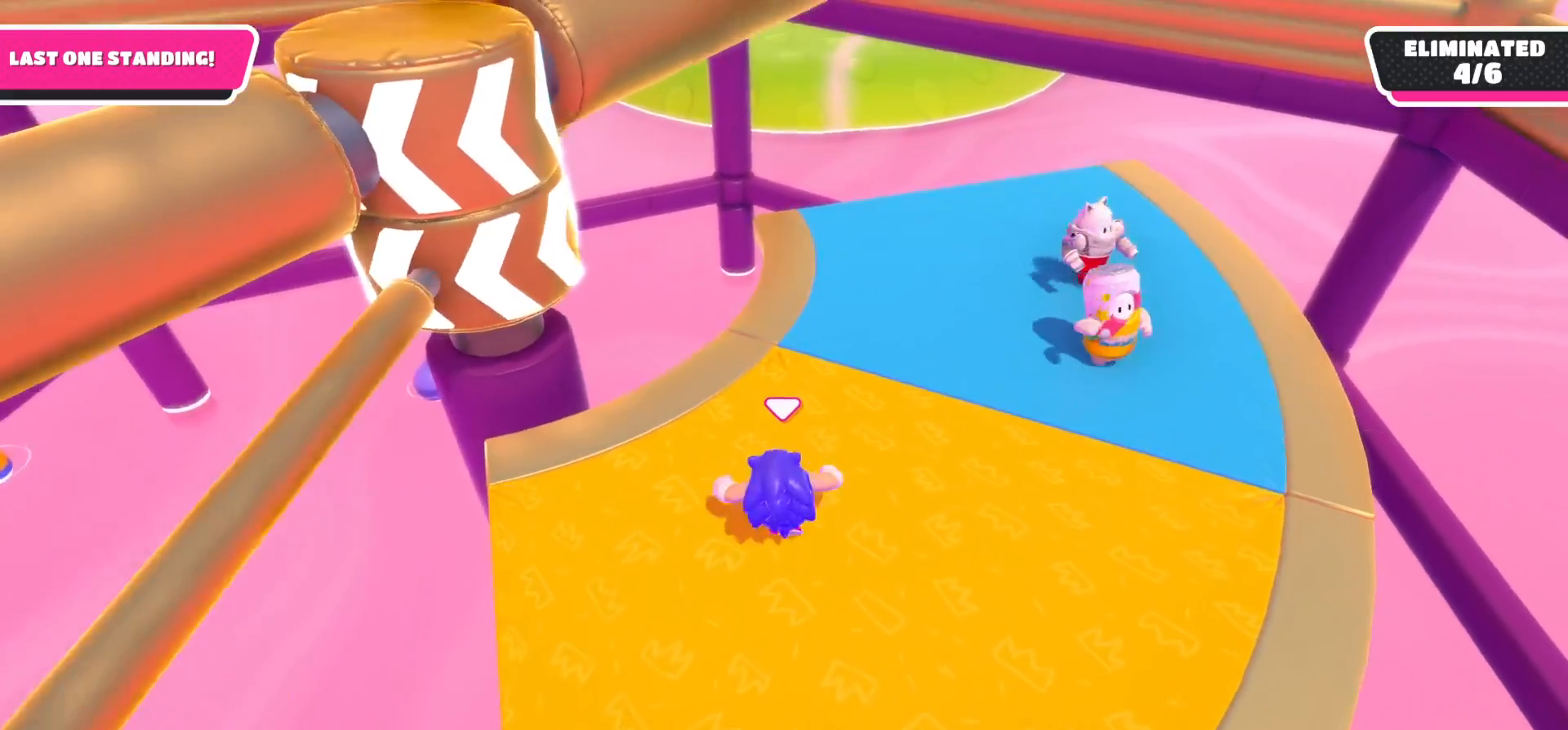
{"buttons": [], "left_stick": "up-left", "right_stick": "center", "events": [[317, "left_stick", "right"], [317, "right_stick", "down"], [400, "left_stick", "up"], [467, "right_stick", "center"], [483, "left_stick", "up-left"]]}
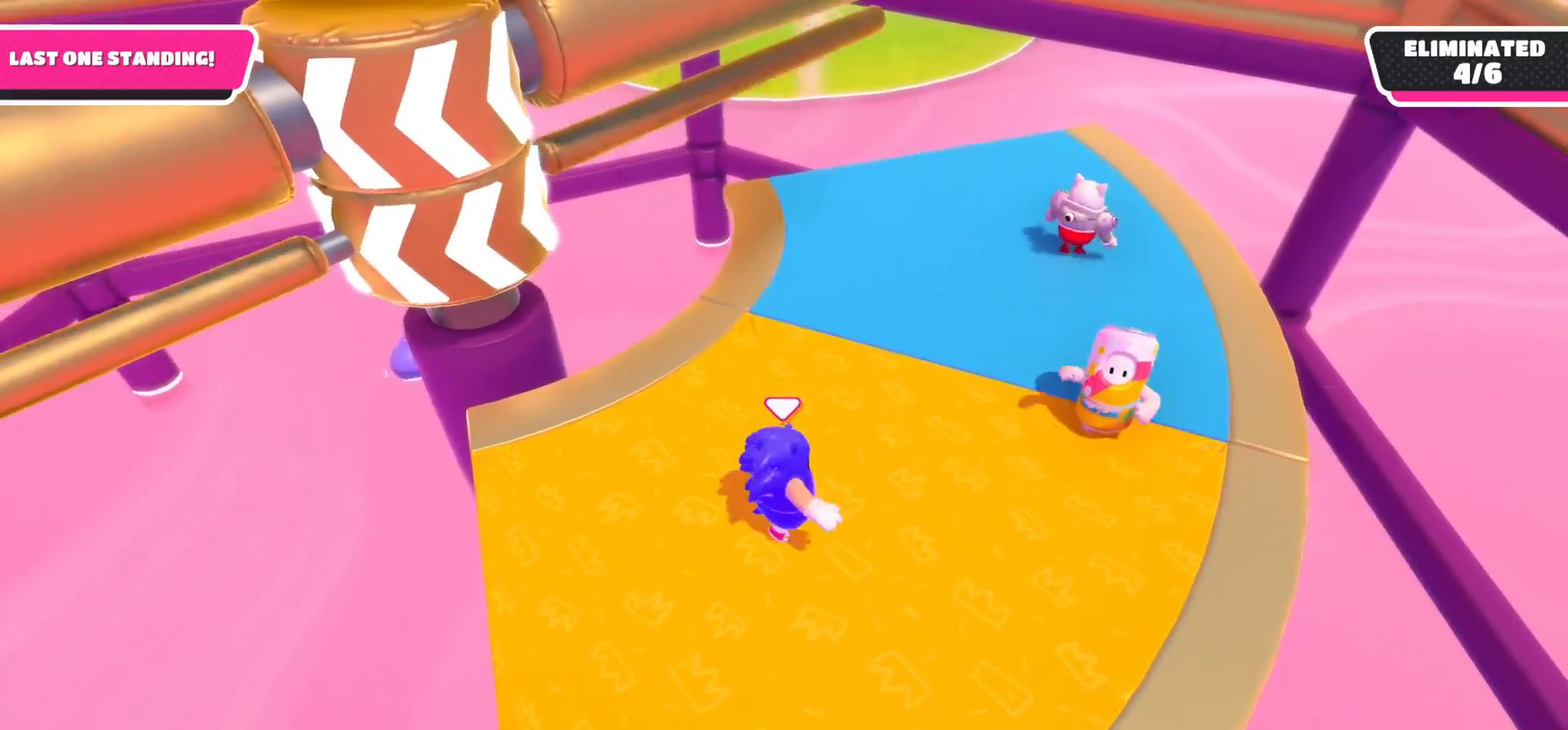
{"buttons": [], "left_stick": "up-right", "right_stick": "center", "events": [[83, "left_stick", "left"], [333, "left_stick", "up"], [433, "left_stick", "up-right"]]}
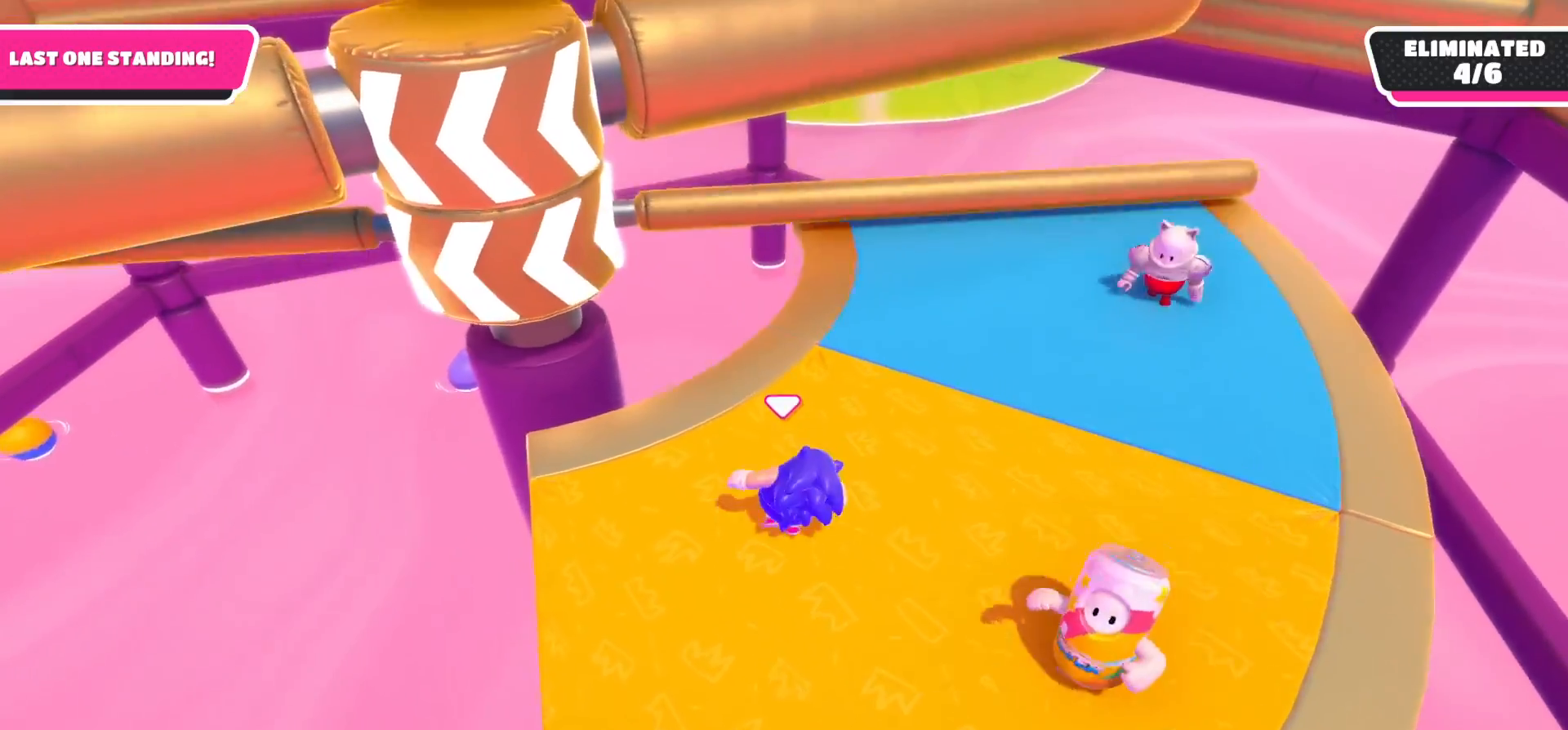
{"buttons": ["A"], "left_stick": "up-right", "right_stick": "center", "events": [[283, "A", "down"]]}
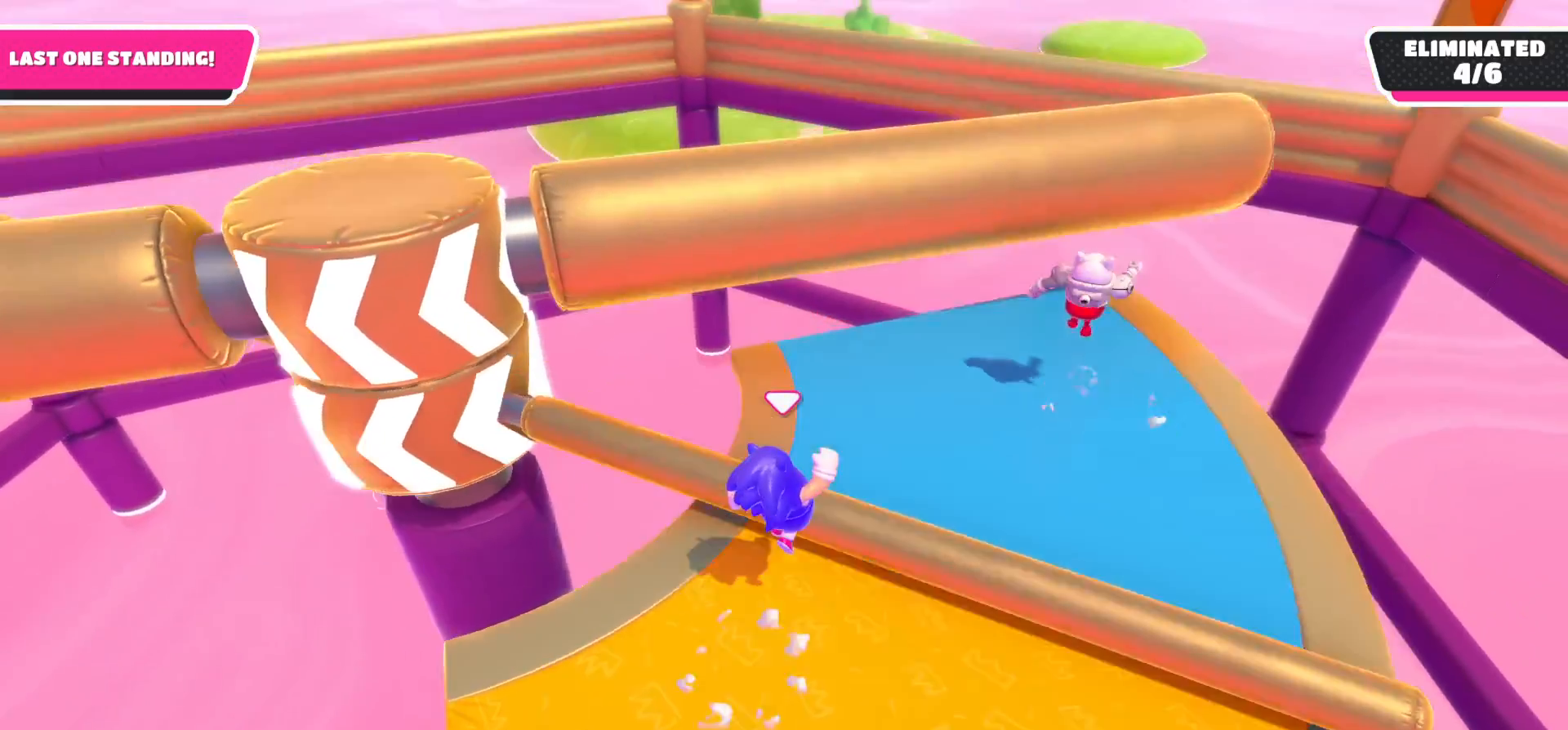
{"buttons": [], "left_stick": "down-right", "right_stick": "down-left", "events": [[67, "A", "up"], [217, "left_stick", "center"], [283, "left_stick", "down"], [300, "right_stick", "left"], [350, "left_stick", "down-right"], [400, "right_stick", "down-left"]]}
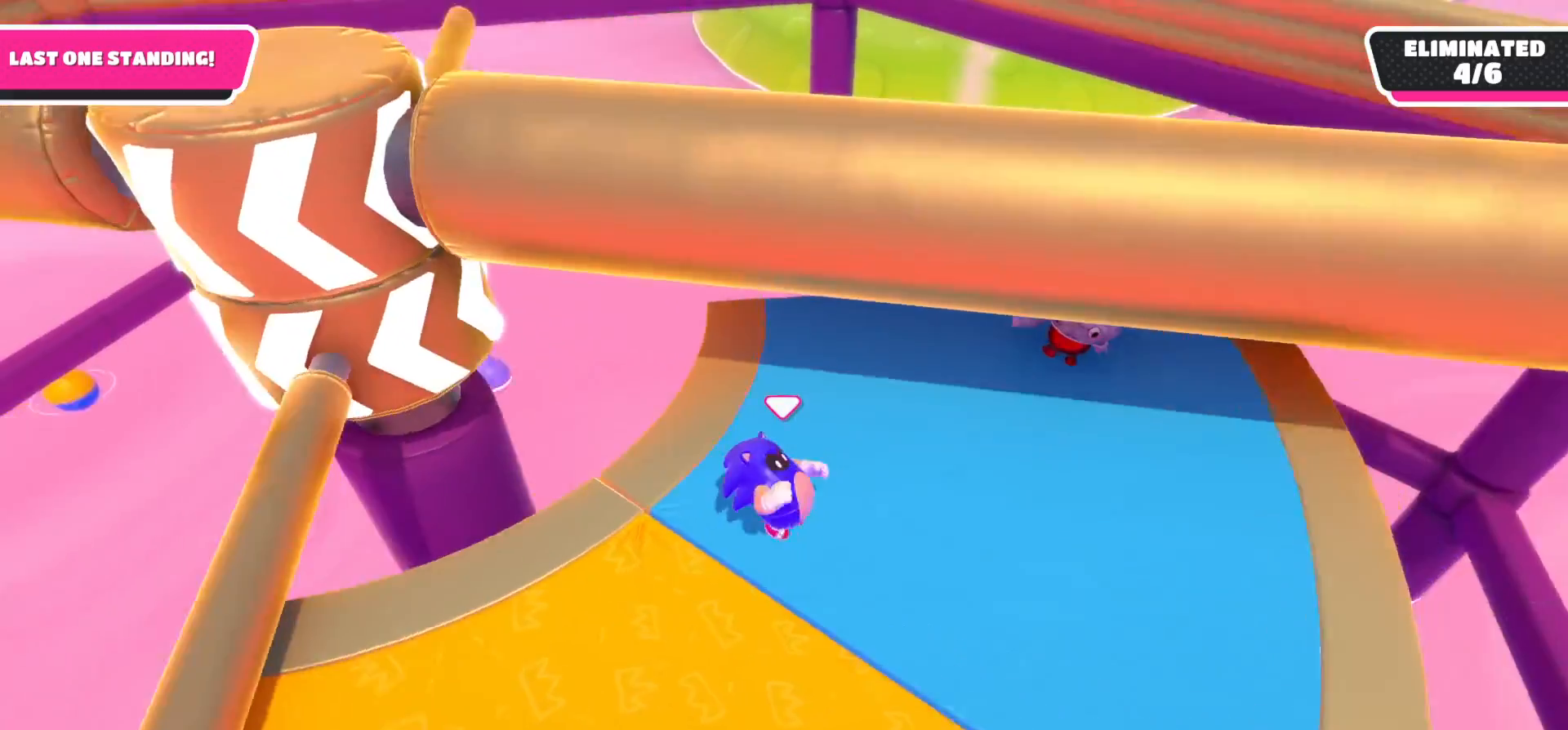
{"buttons": [], "left_stick": "up-right", "right_stick": "center", "events": [[50, "left_stick", "down-left"], [200, "left_stick", "up-left"], [233, "right_stick", "down"], [283, "left_stick", "up"], [417, "left_stick", "up-right"], [417, "right_stick", "center"]]}
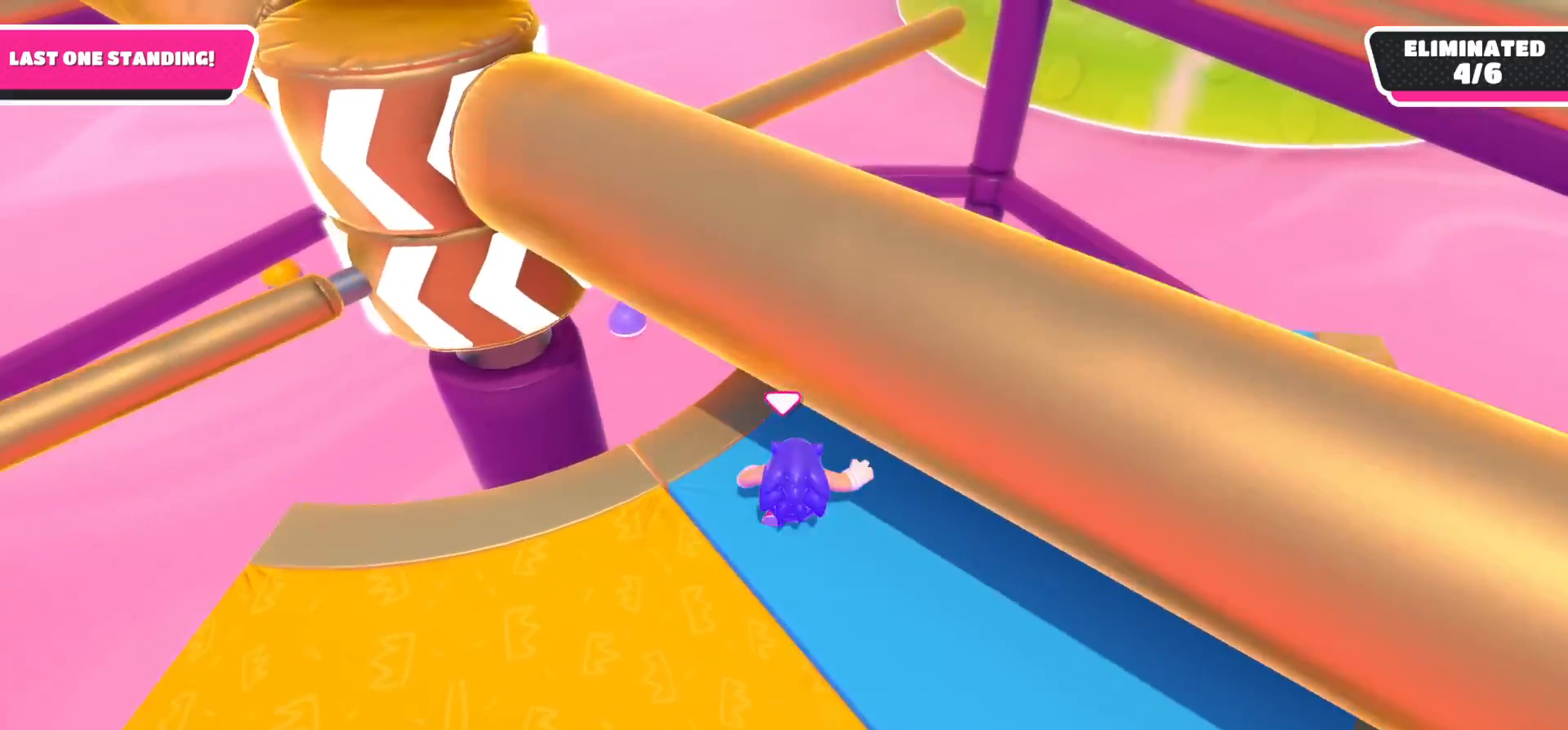
{"buttons": [], "left_stick": "up", "right_stick": "center", "events": [[17, "left_stick", "right"], [167, "left_stick", "center"], [283, "left_stick", "up-right"], [333, "left_stick", "up"]]}
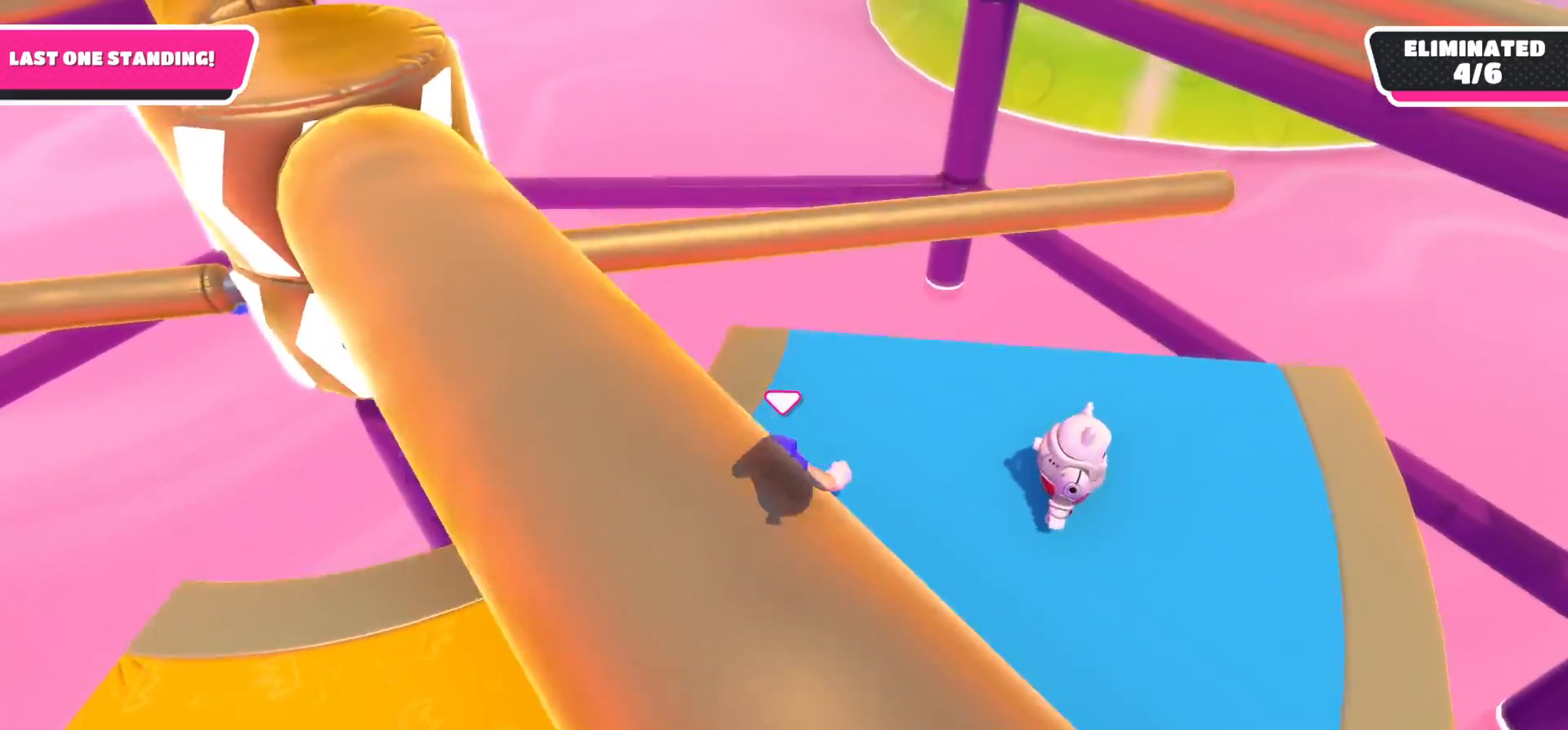
{"buttons": [], "left_stick": "down", "right_stick": "center", "events": [[117, "A", "down"], [233, "left_stick", "center"], [300, "left_stick", "down"], [400, "A", "up"]]}
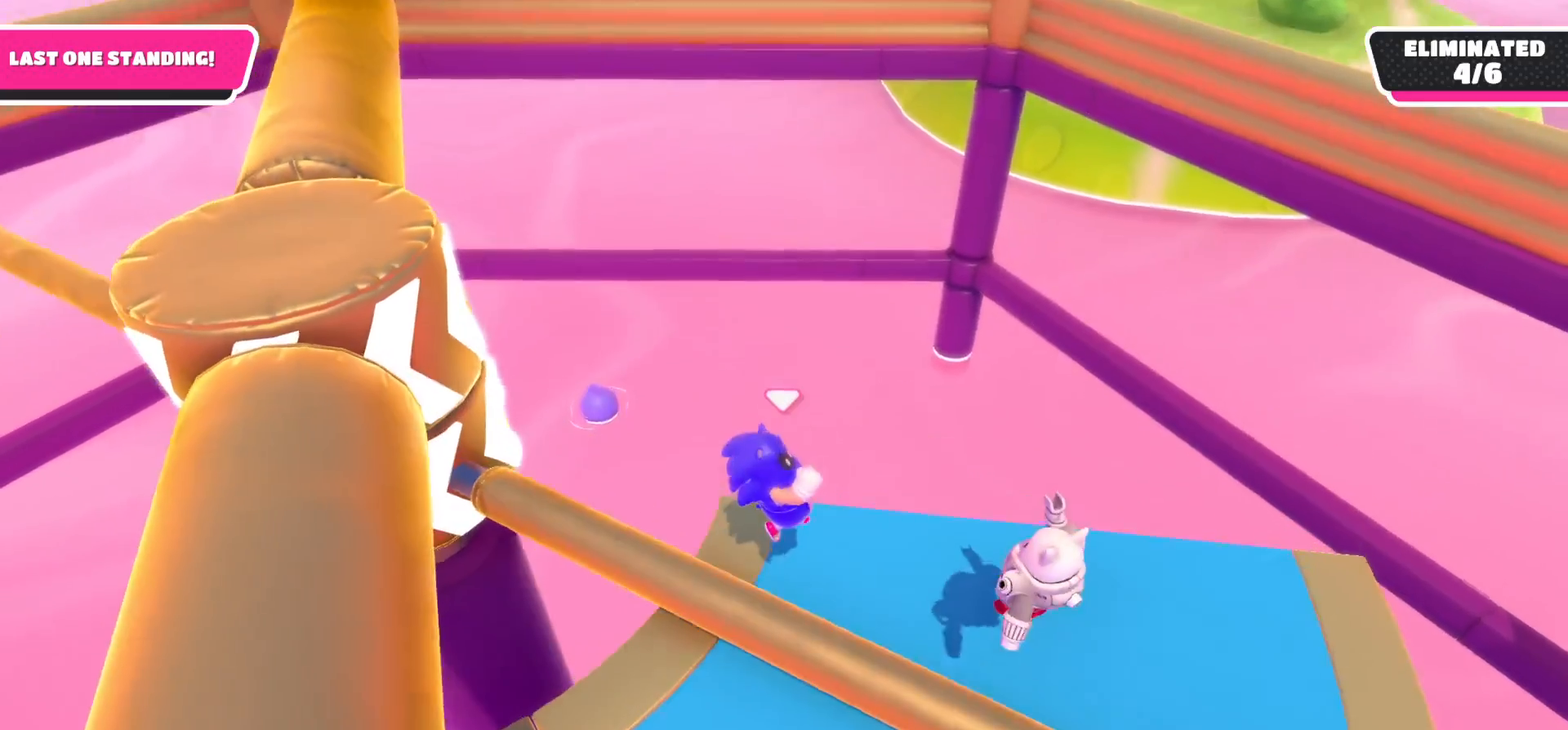
{"buttons": [], "left_stick": "down", "right_stick": "center", "events": [[217, "right_stick", "up"], [500, "right_stick", "center"]]}
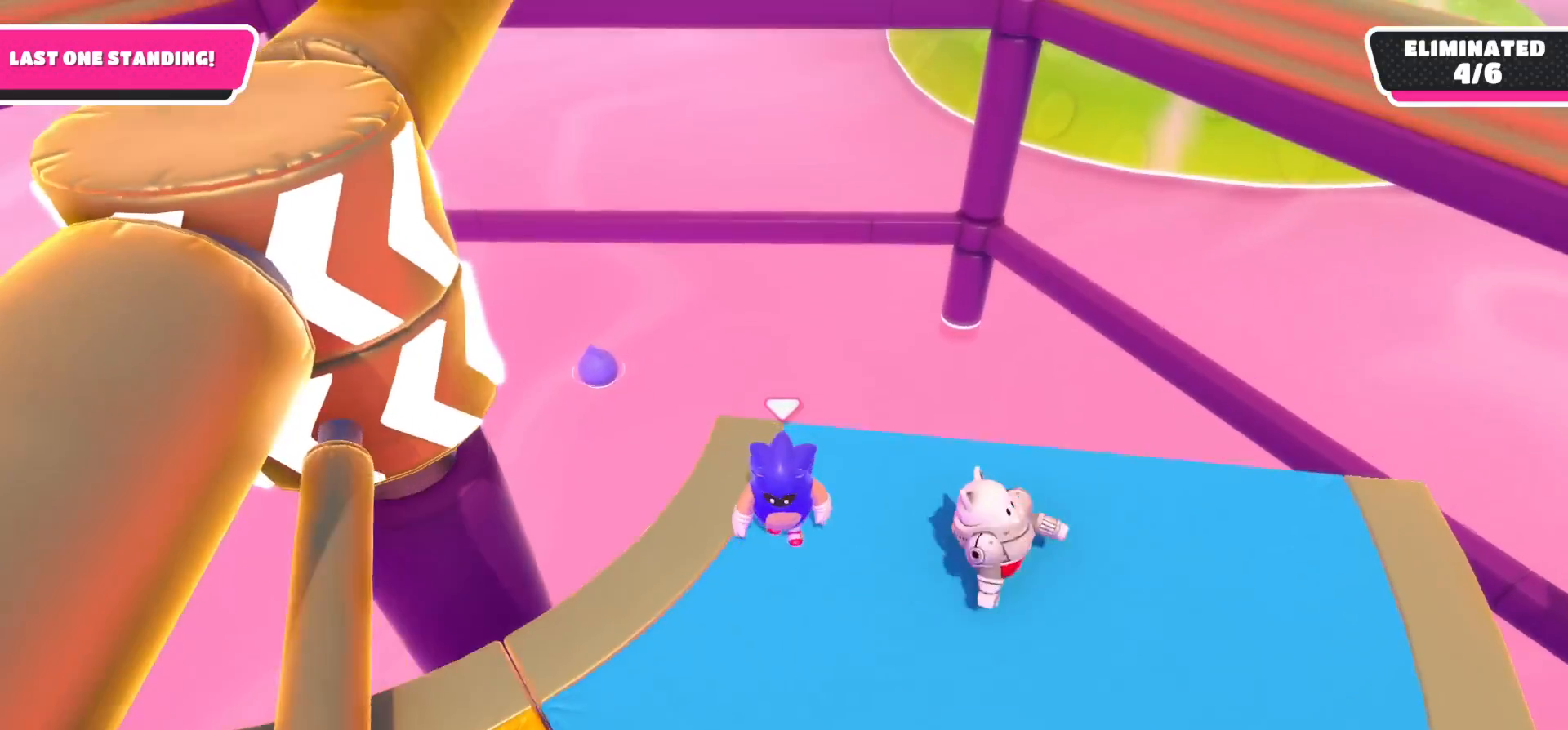
{"buttons": [], "left_stick": "down-left", "right_stick": "center", "events": [[283, "left_stick", "down-left"]]}
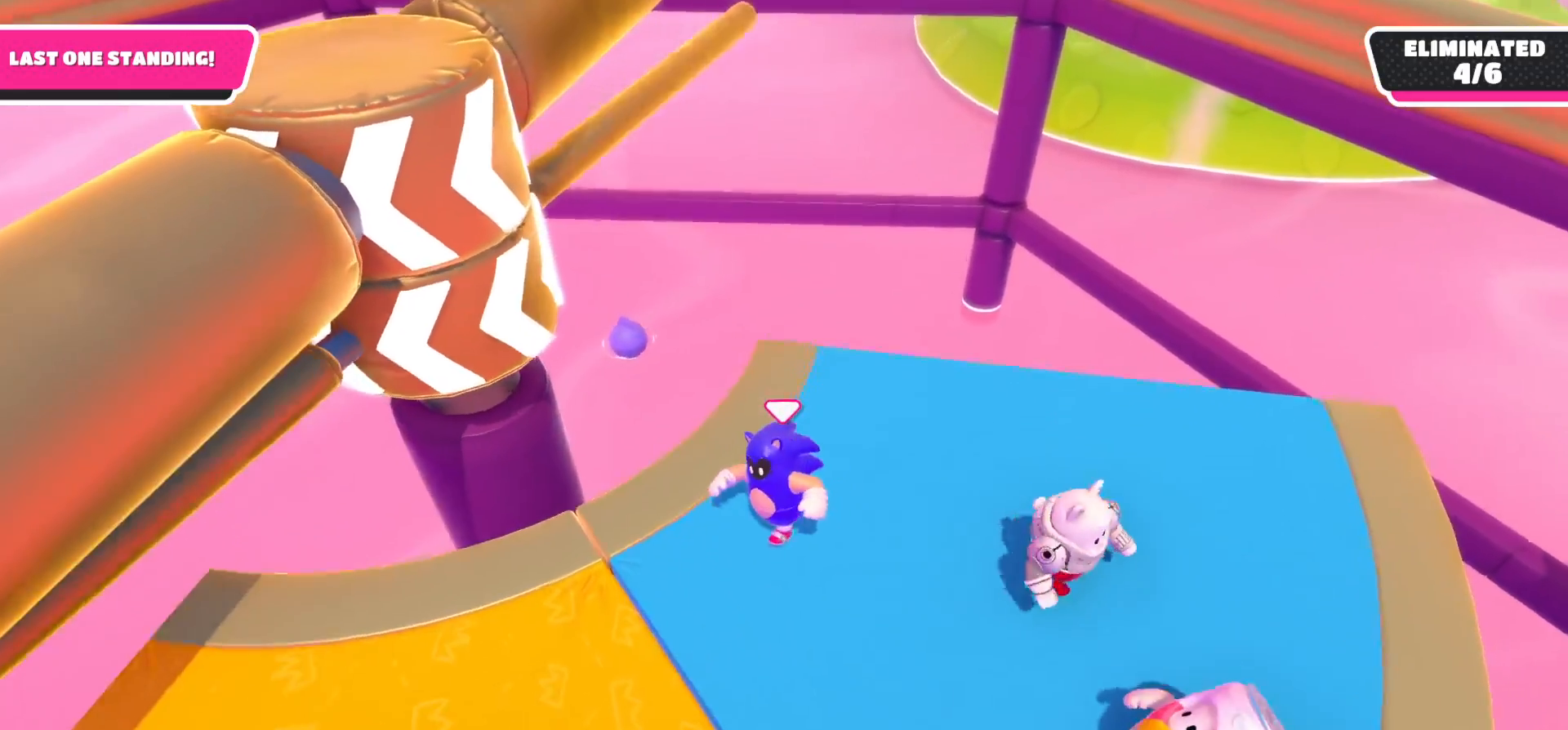
{"buttons": [], "left_stick": "up-left", "right_stick": "center", "events": [[133, "left_stick", "down-right"], [267, "left_stick", "up"], [417, "left_stick", "up-left"]]}
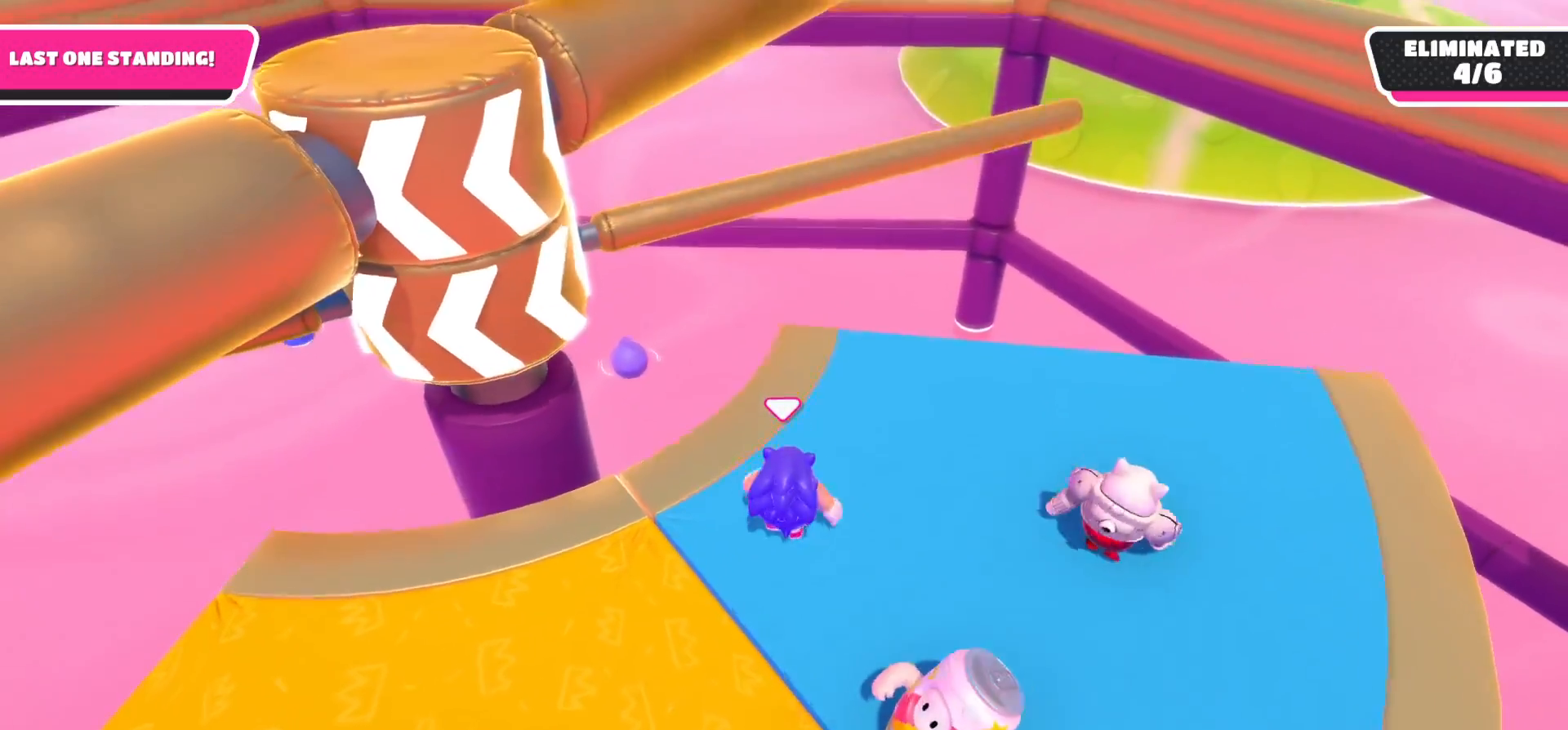
{"buttons": [], "left_stick": "down", "right_stick": "center", "events": [[50, "left_stick", "center"], [200, "left_stick", "up-right"], [433, "left_stick", "center"], [483, "left_stick", "down"]]}
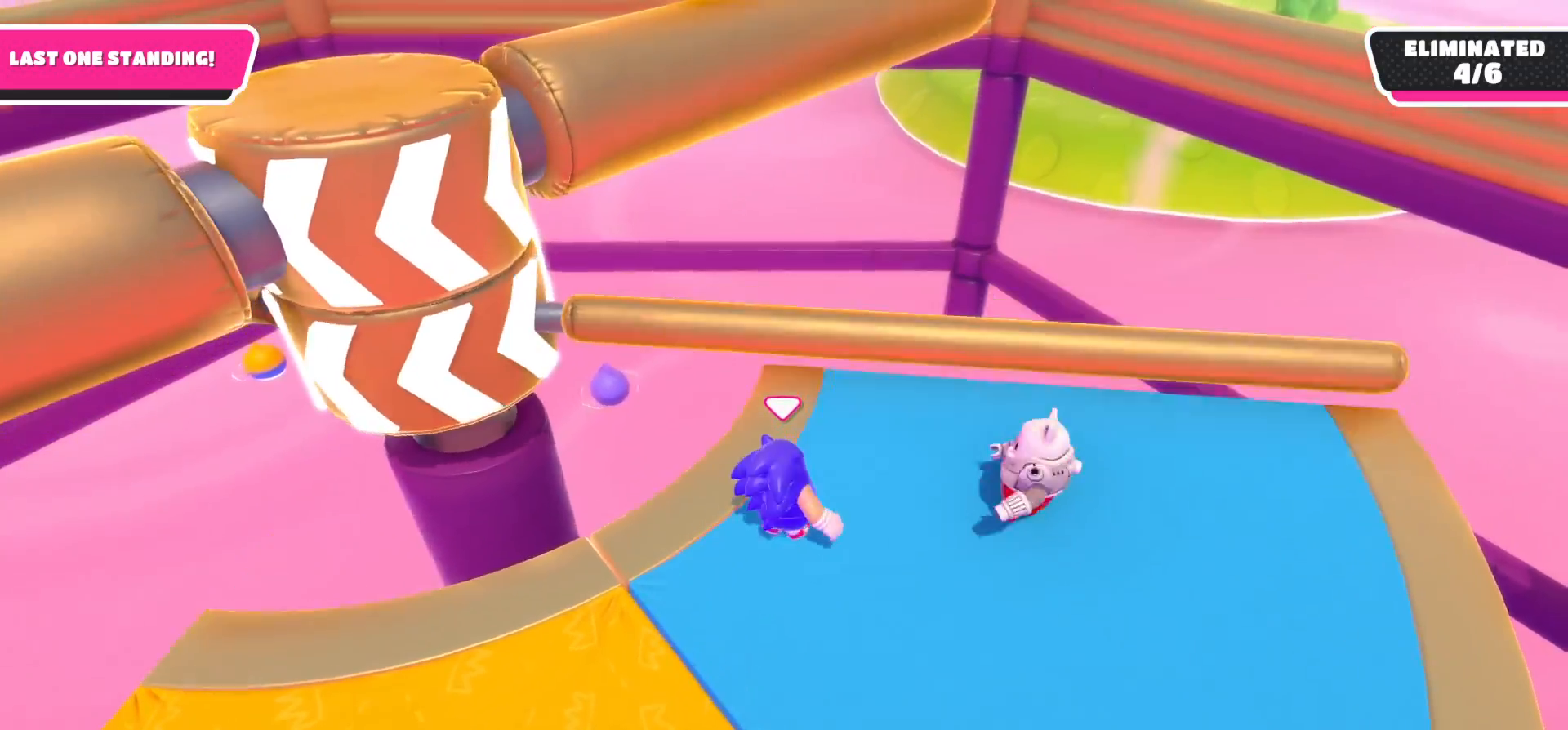
{"buttons": [], "left_stick": "down-left", "right_stick": "center", "events": [[50, "A", "down"], [133, "left_stick", "right"], [300, "A", "up"], [300, "left_stick", "up"], [367, "left_stick", "down-left"]]}
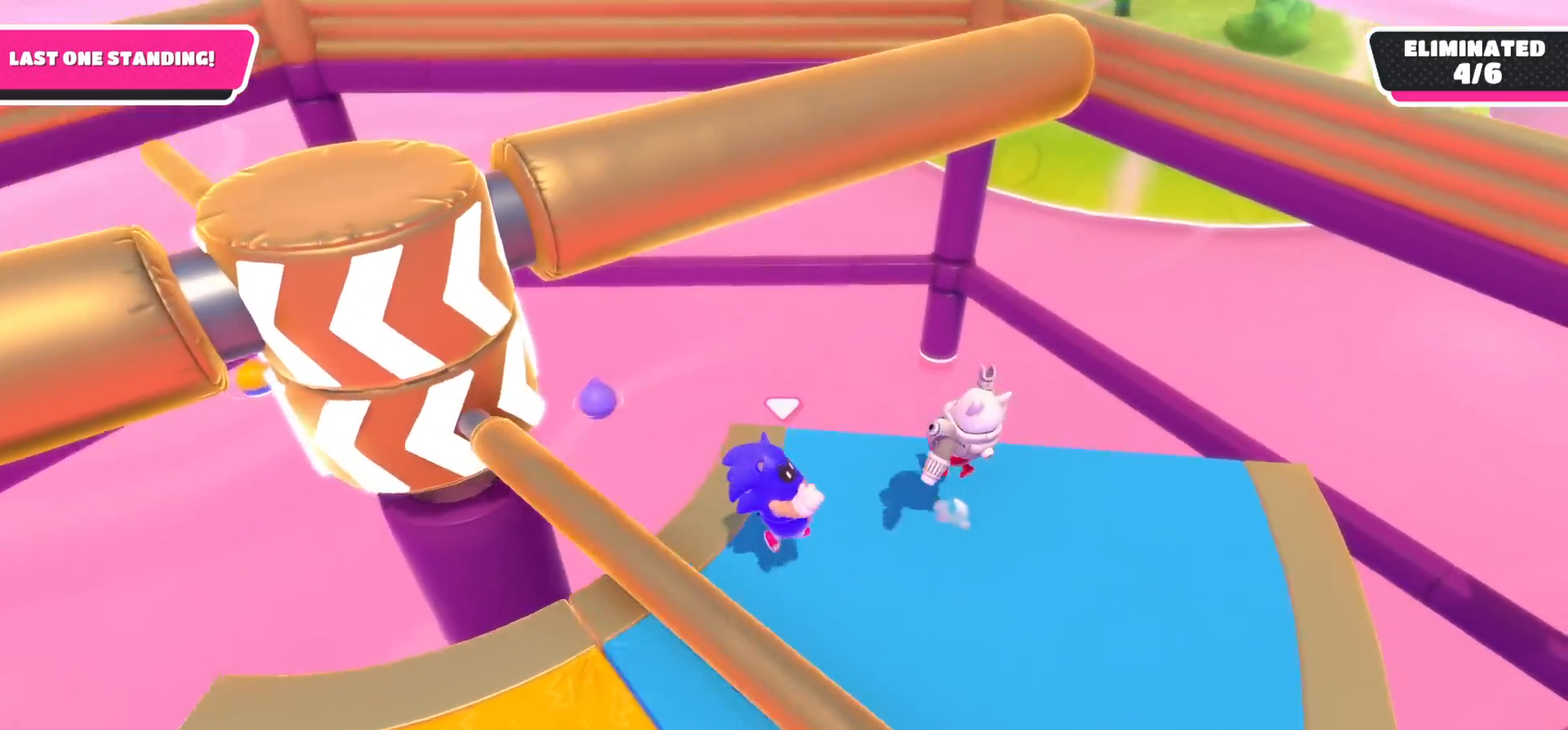
{"buttons": [], "left_stick": "down", "right_stick": "center", "events": [[500, "left_stick", "down"]]}
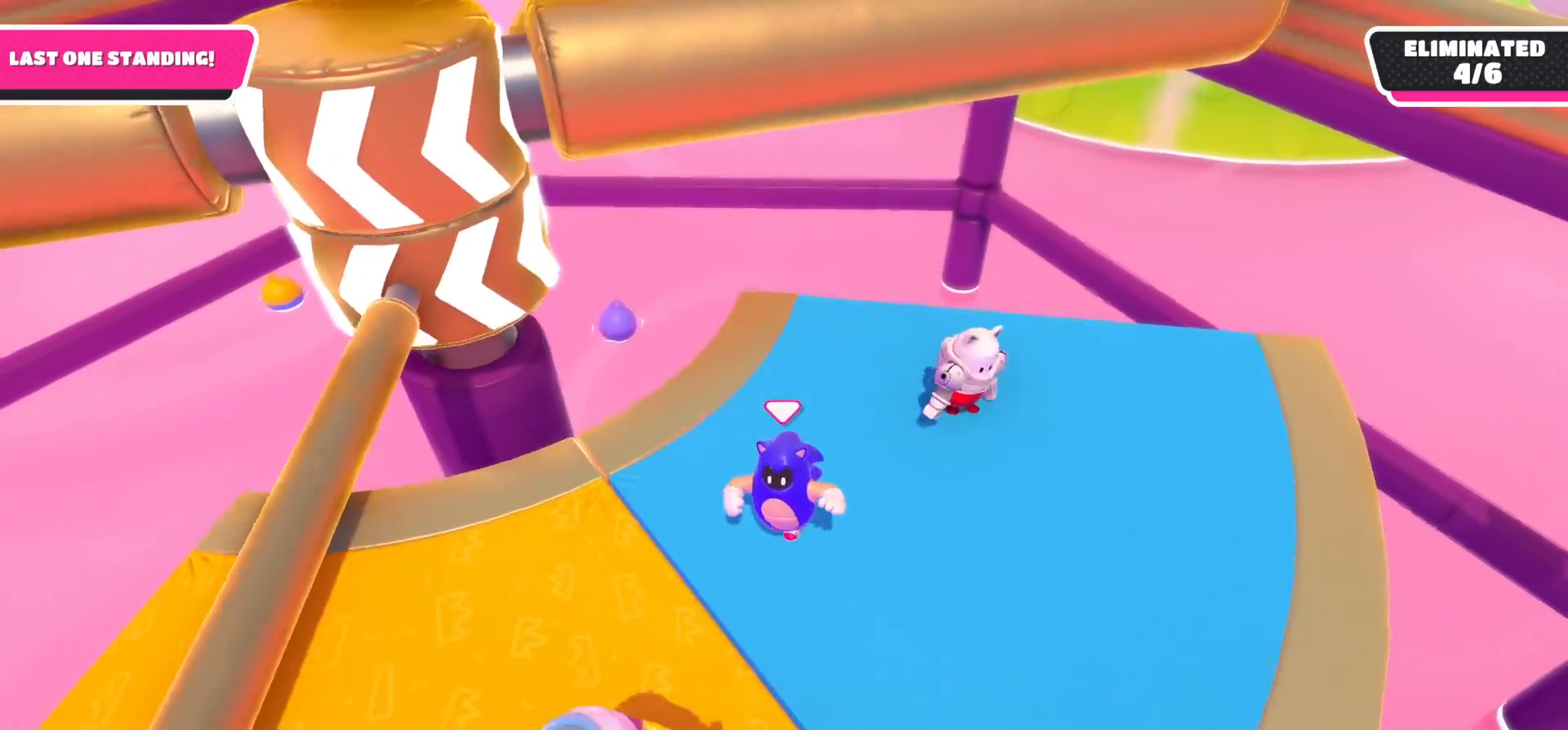
{"buttons": [], "left_stick": "left", "right_stick": "center", "events": [[150, "left_stick", "left"], [200, "left_stick", "up-left"], [417, "left_stick", "left"]]}
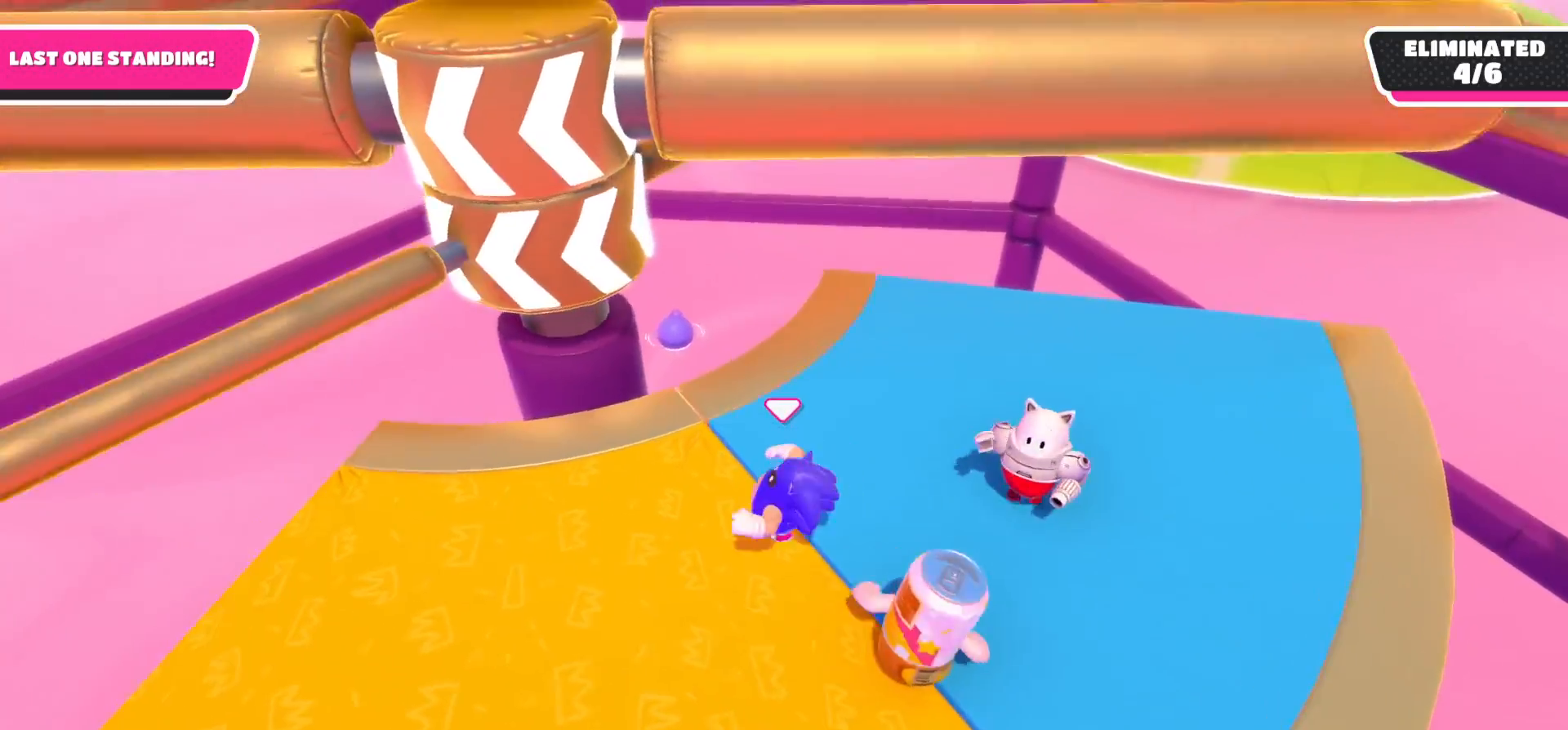
{"buttons": [], "left_stick": "down-left", "right_stick": "center", "events": [[67, "left_stick", "down-left"]]}
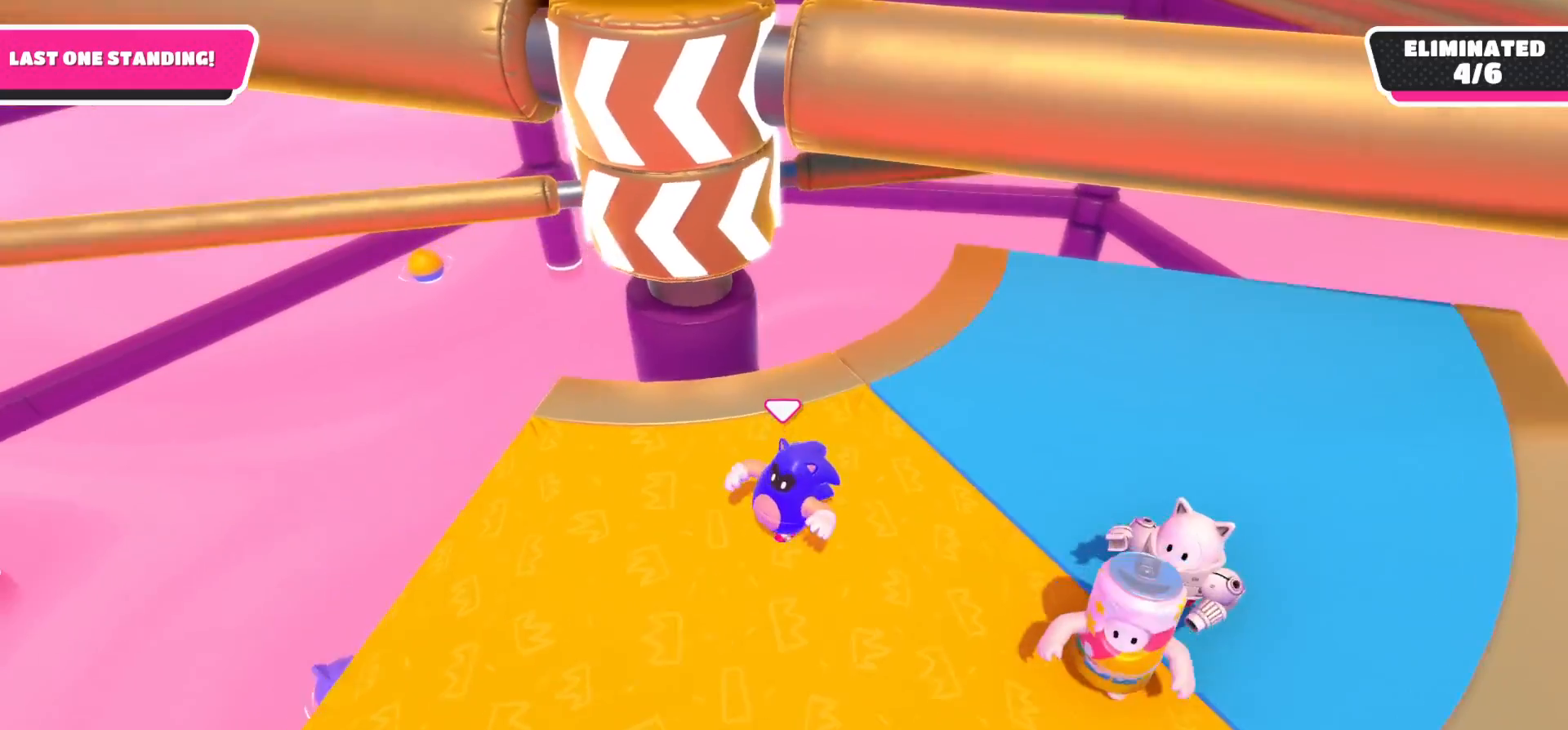
{"buttons": [], "left_stick": "up-right", "right_stick": "center", "events": [[33, "right_stick", "right"], [283, "left_stick", "up"], [283, "right_stick", "center"], [400, "left_stick", "up-right"]]}
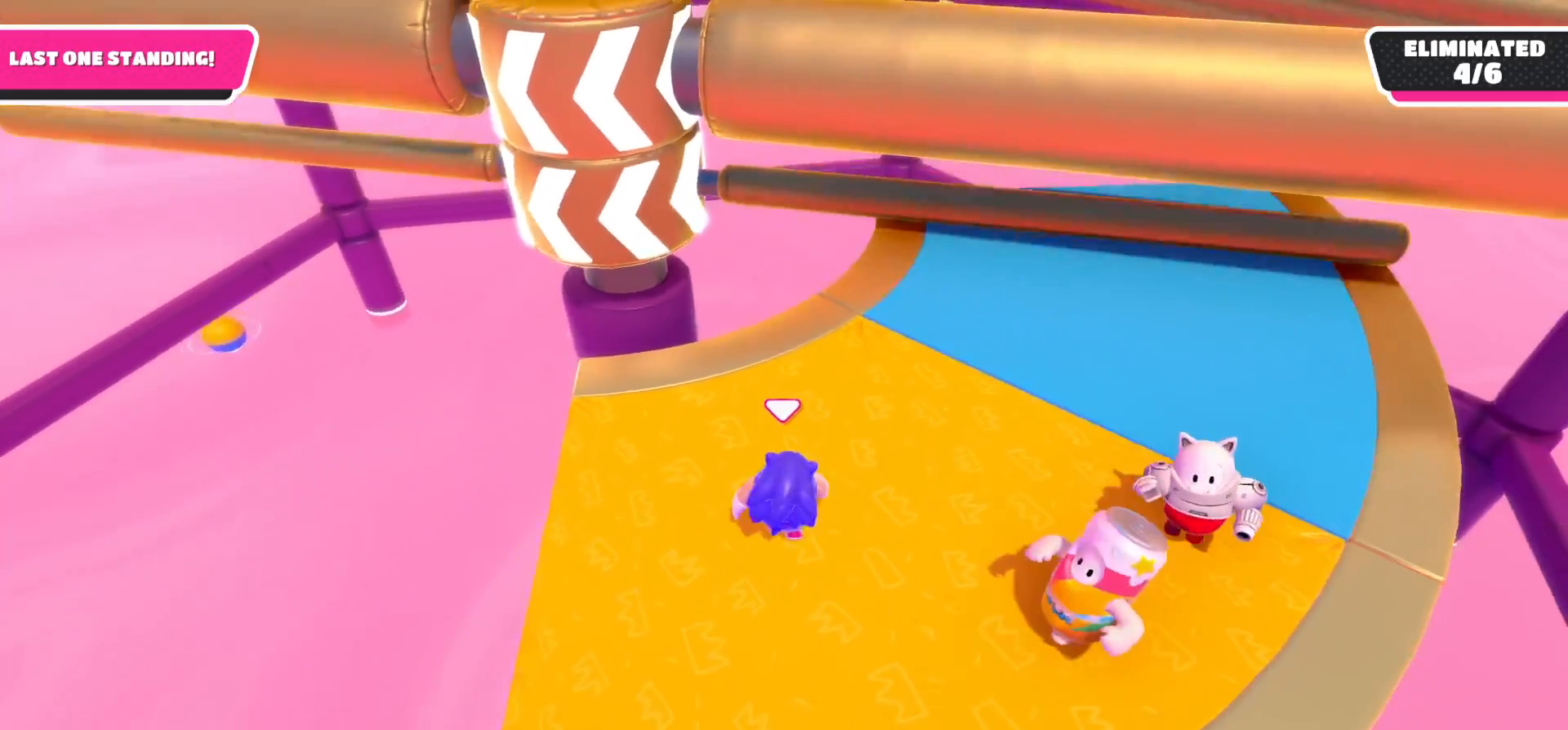
{"buttons": ["A"], "left_stick": "up-right", "right_stick": "center", "events": [[117, "left_stick", "up"], [317, "left_stick", "up-right"], [333, "A", "down"]]}
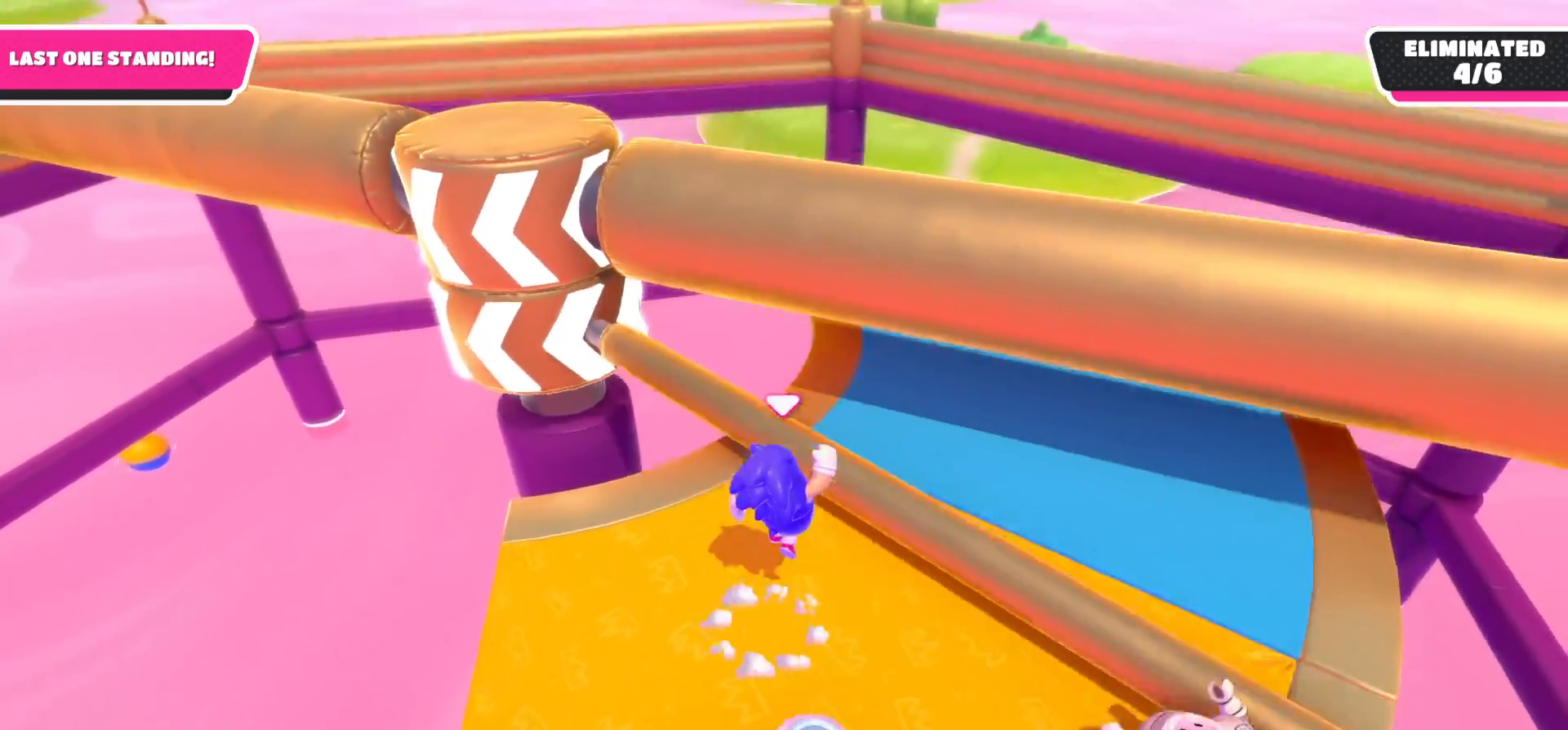
{"buttons": [], "left_stick": "up-right", "right_stick": "left", "events": [[17, "A", "up"], [183, "right_stick", "down-left"], [233, "right_stick", "left"]]}
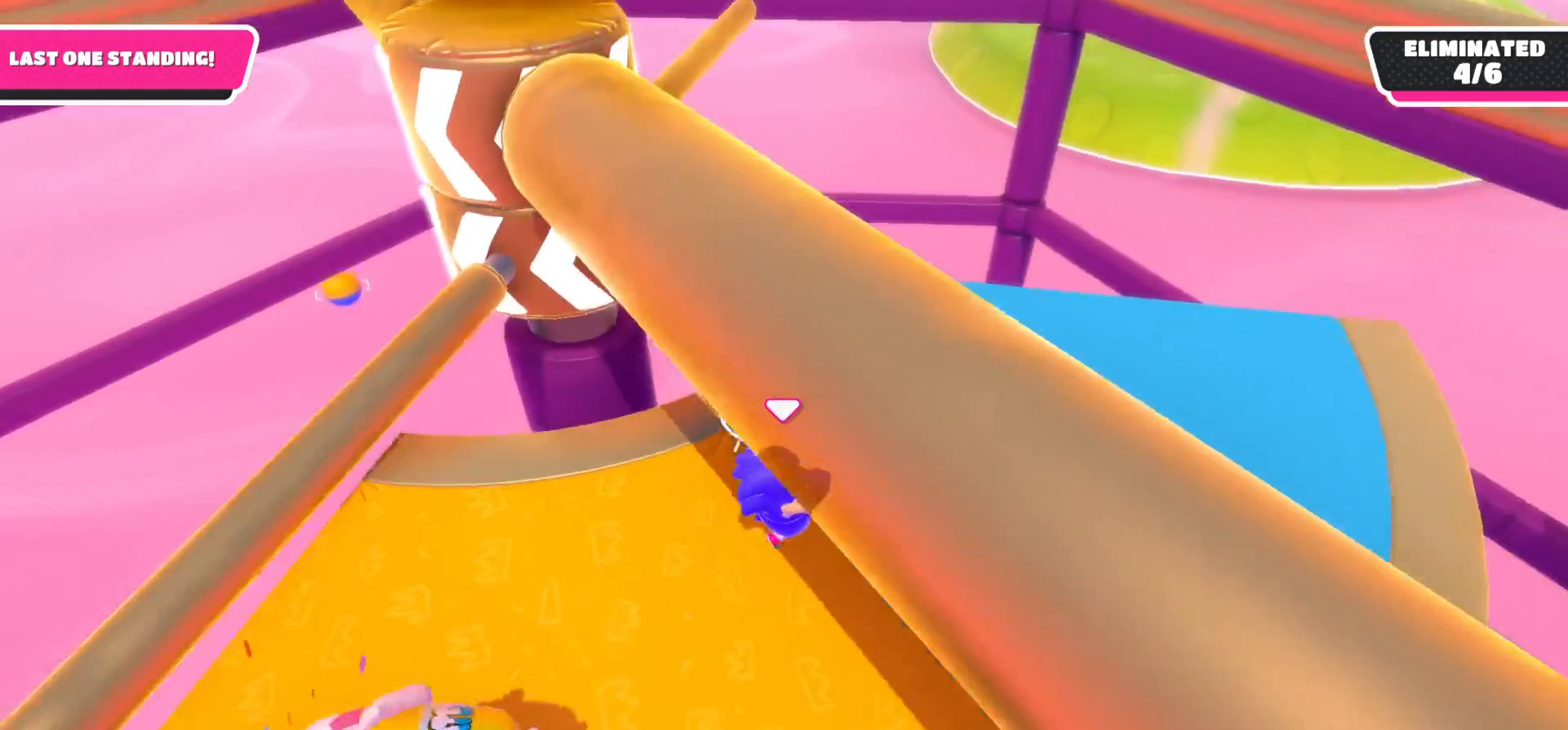
{"buttons": [], "left_stick": "up-left", "right_stick": "center", "events": [[333, "right_stick", "center"], [367, "left_stick", "up-left"]]}
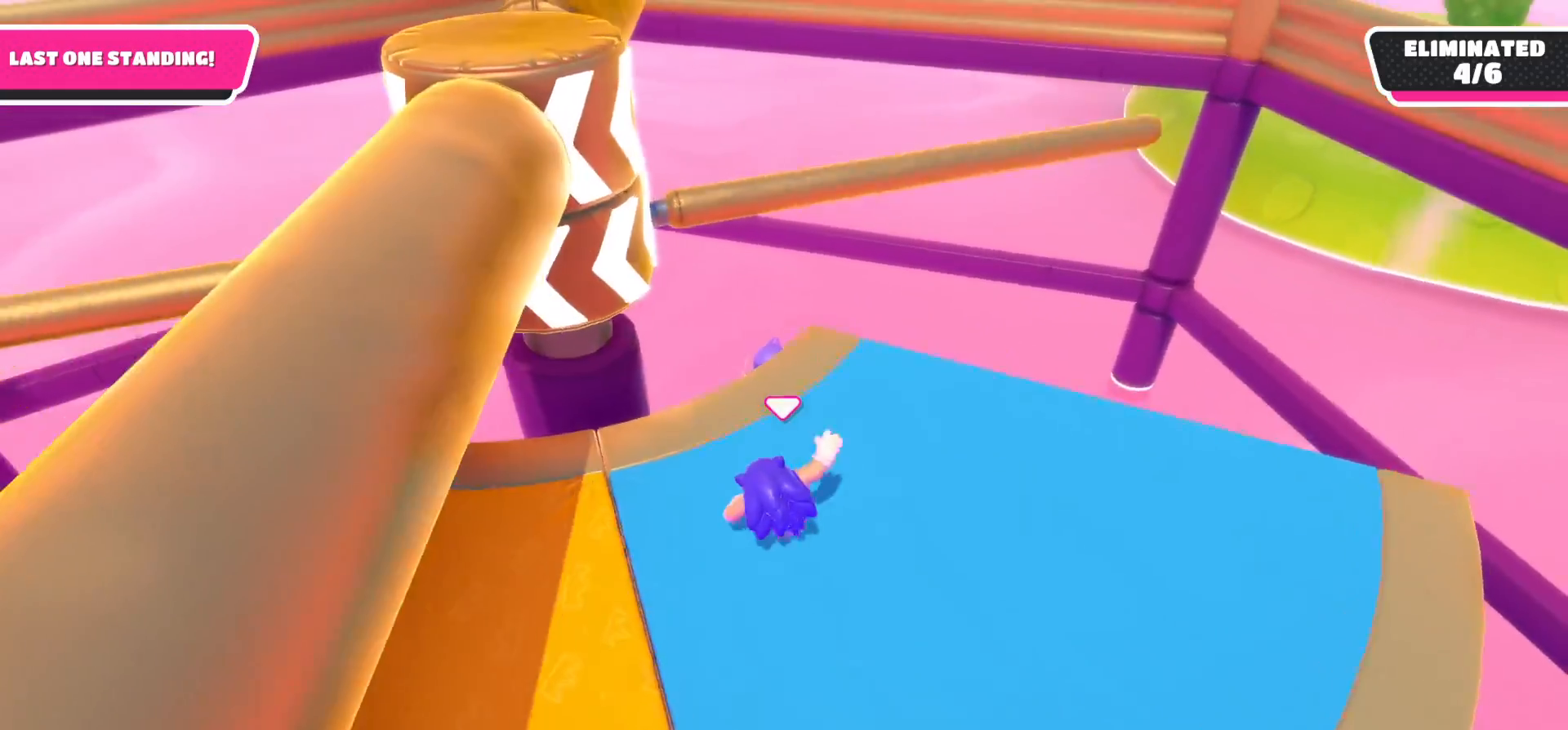
{"buttons": [], "left_stick": "up-right", "right_stick": "center", "events": [[67, "left_stick", "down-left"], [183, "left_stick", "down-right"], [333, "left_stick", "up-right"]]}
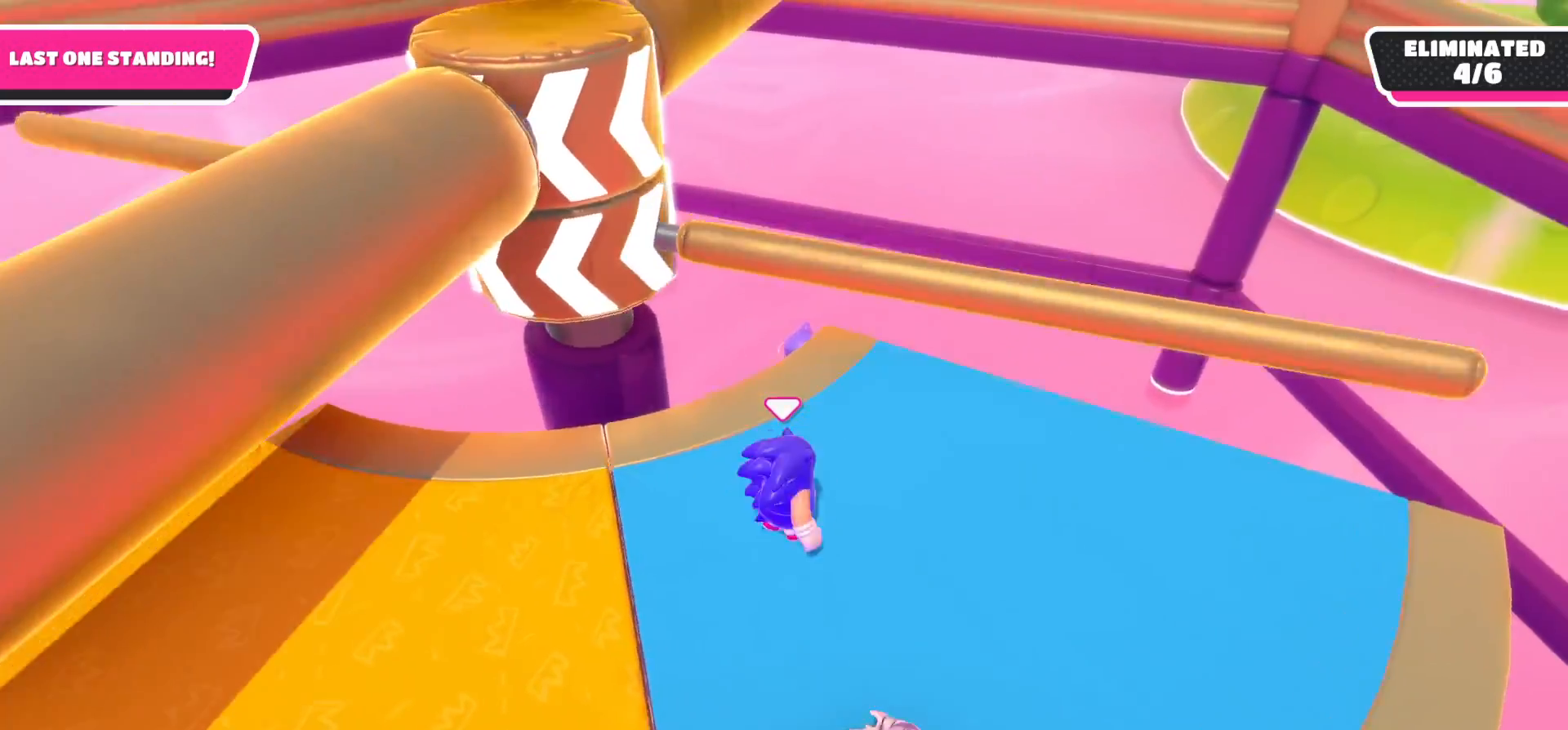
{"buttons": [], "left_stick": "down", "right_stick": "center", "events": [[67, "A", "down"], [250, "A", "up"], [267, "left_stick", "down-right"], [383, "left_stick", "down"]]}